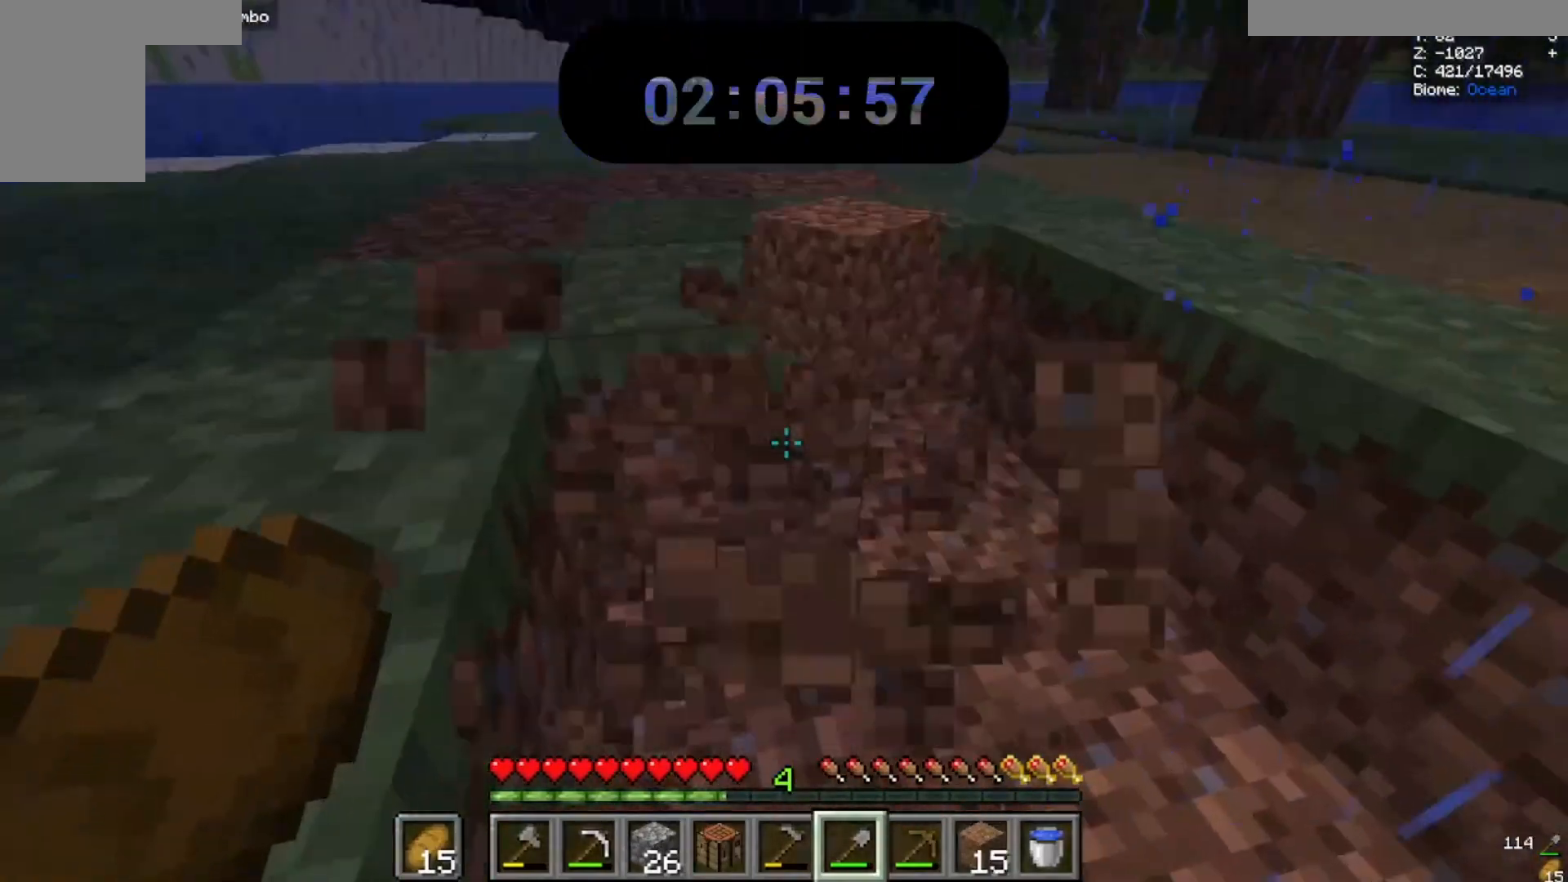
Gameplay with keyboard and mouse; each line is a JSON object with the keys and mouse buttons held at the frame after it. "events" lists presses ("down") and releases ("up") of "a", "d", "s", "space", "w", "mouse_left" and "mouse_right" between this image and that frame as [ms after this image, input, new state], when the widget could be followed in between. "mouse_left", "mouse_right" = the "left", "right" buttons of the "mouse" list. No other keys are recorded. Fast repeated clicks can show as one long hold. Mouse movement is not recorded.
{"keys": [], "mouse": ["left"], "events": [[200, "w", "down"], [367, "w", "up"]]}
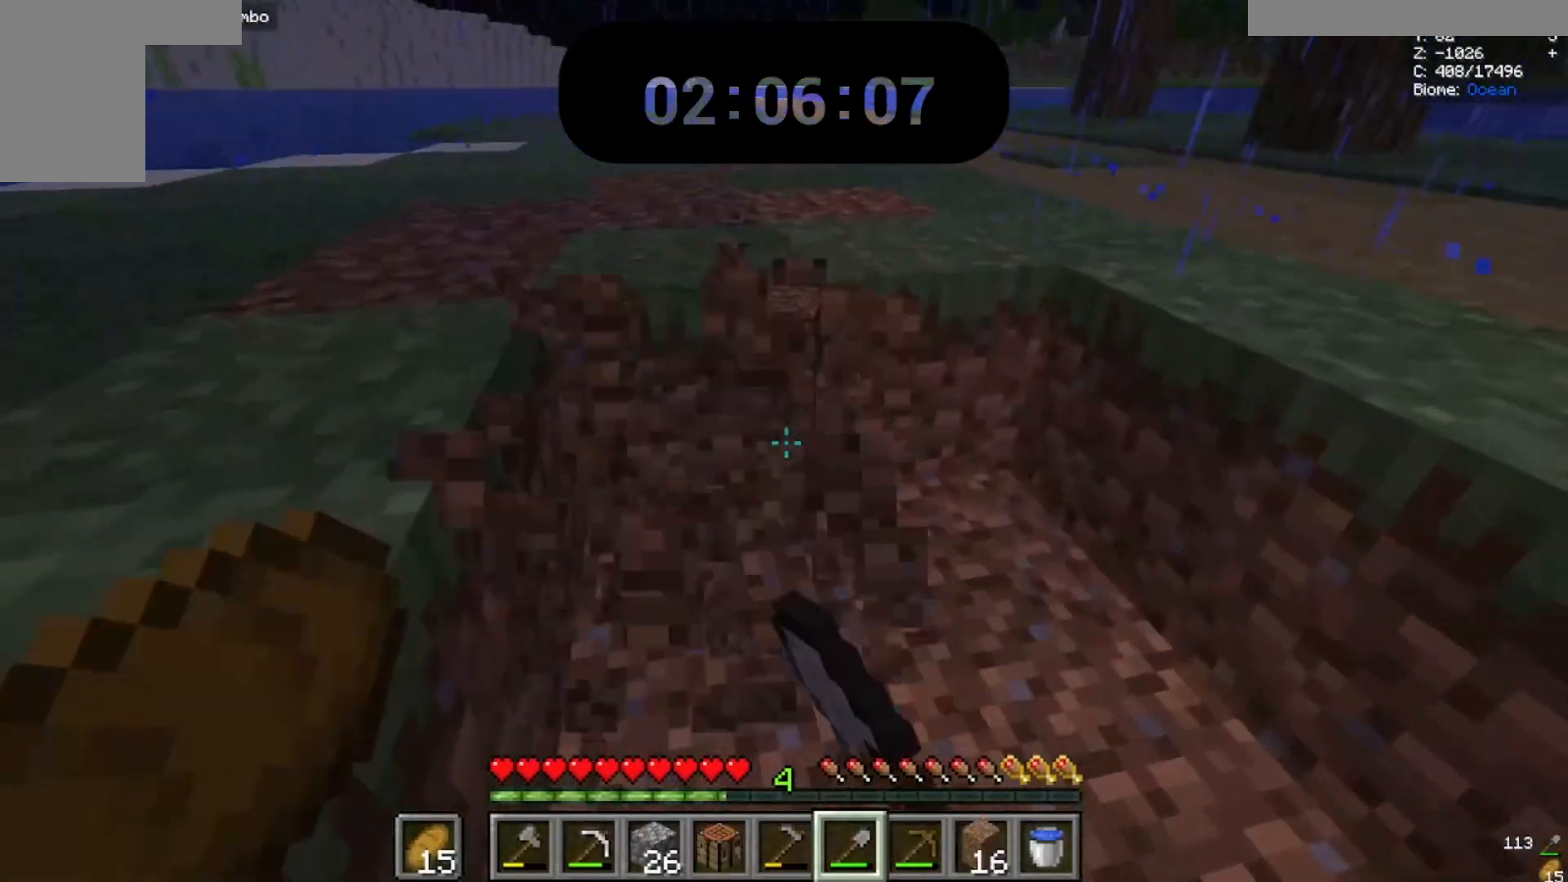
{"keys": [], "mouse": ["left"]}
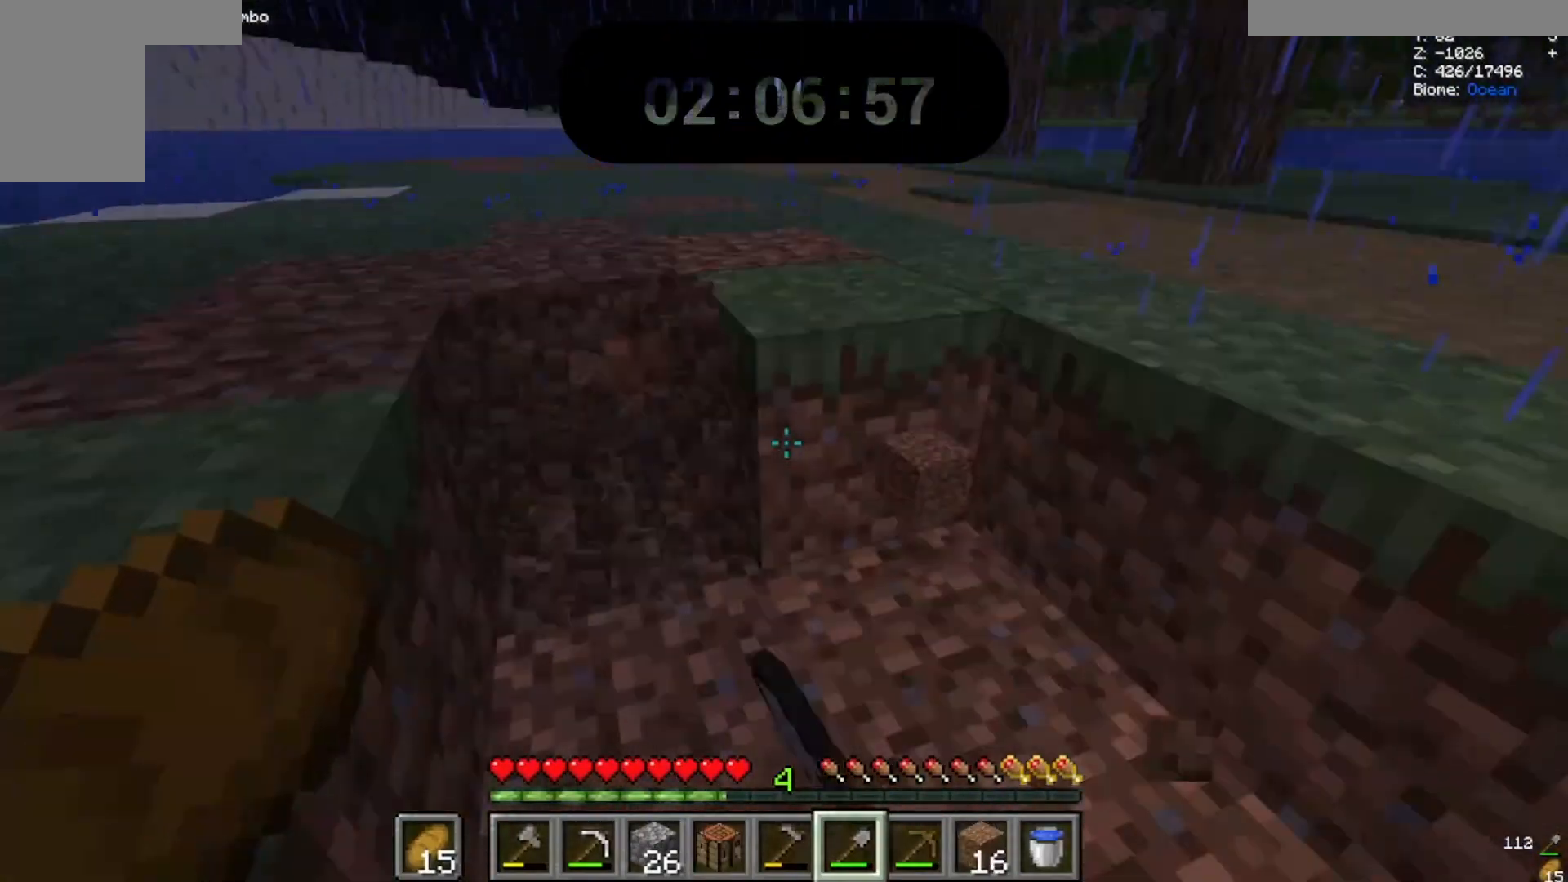
{"keys": [], "mouse": ["left"], "events": []}
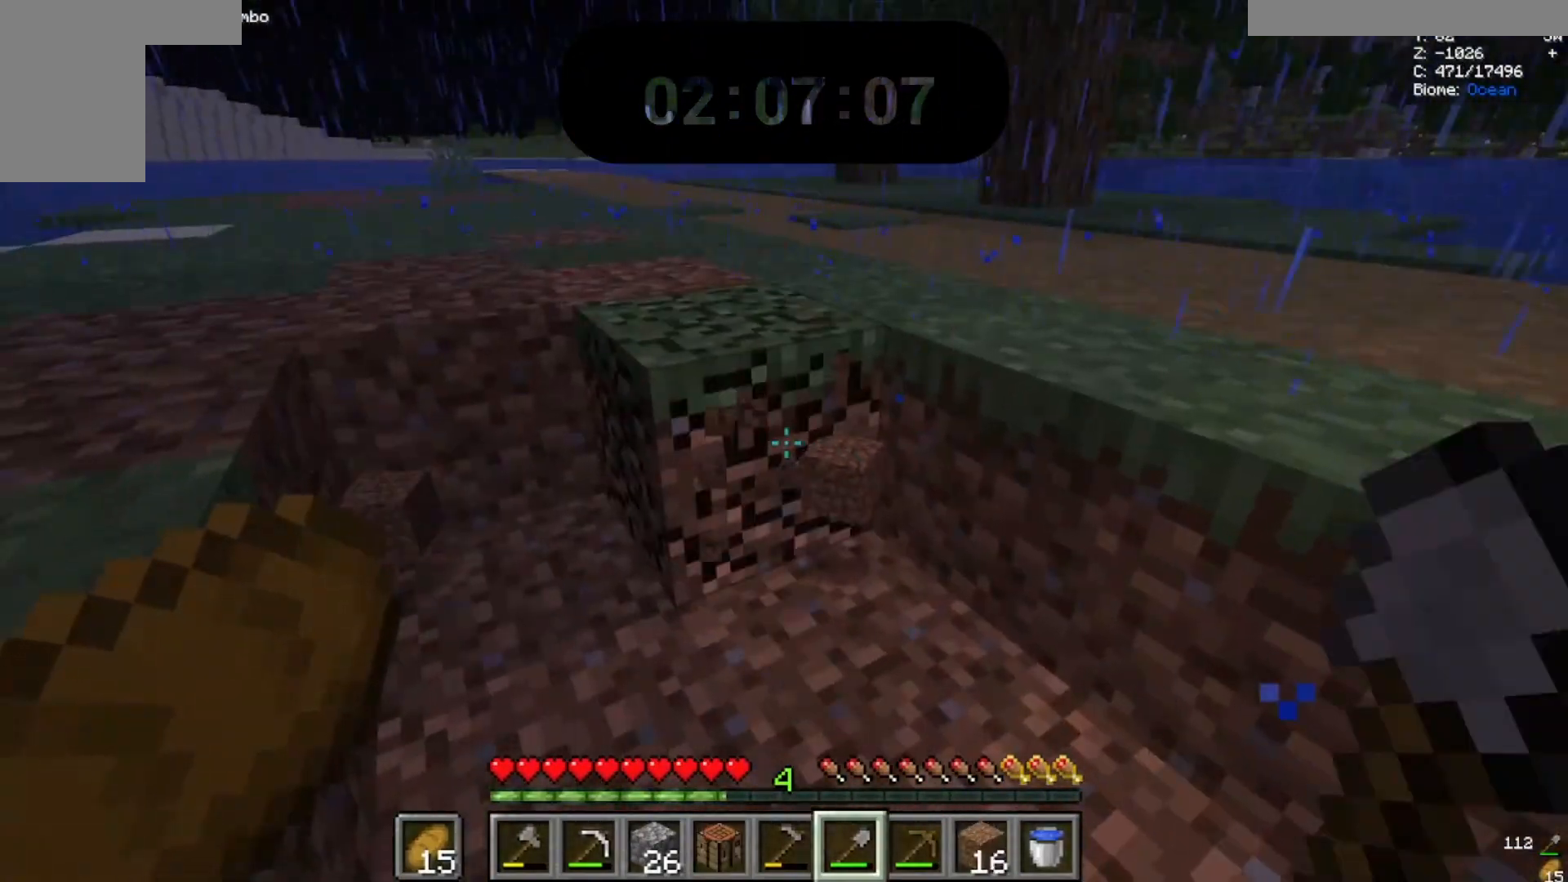
{"keys": [], "mouse": ["left"], "events": [[33, "w", "down"], [300, "w", "up"]]}
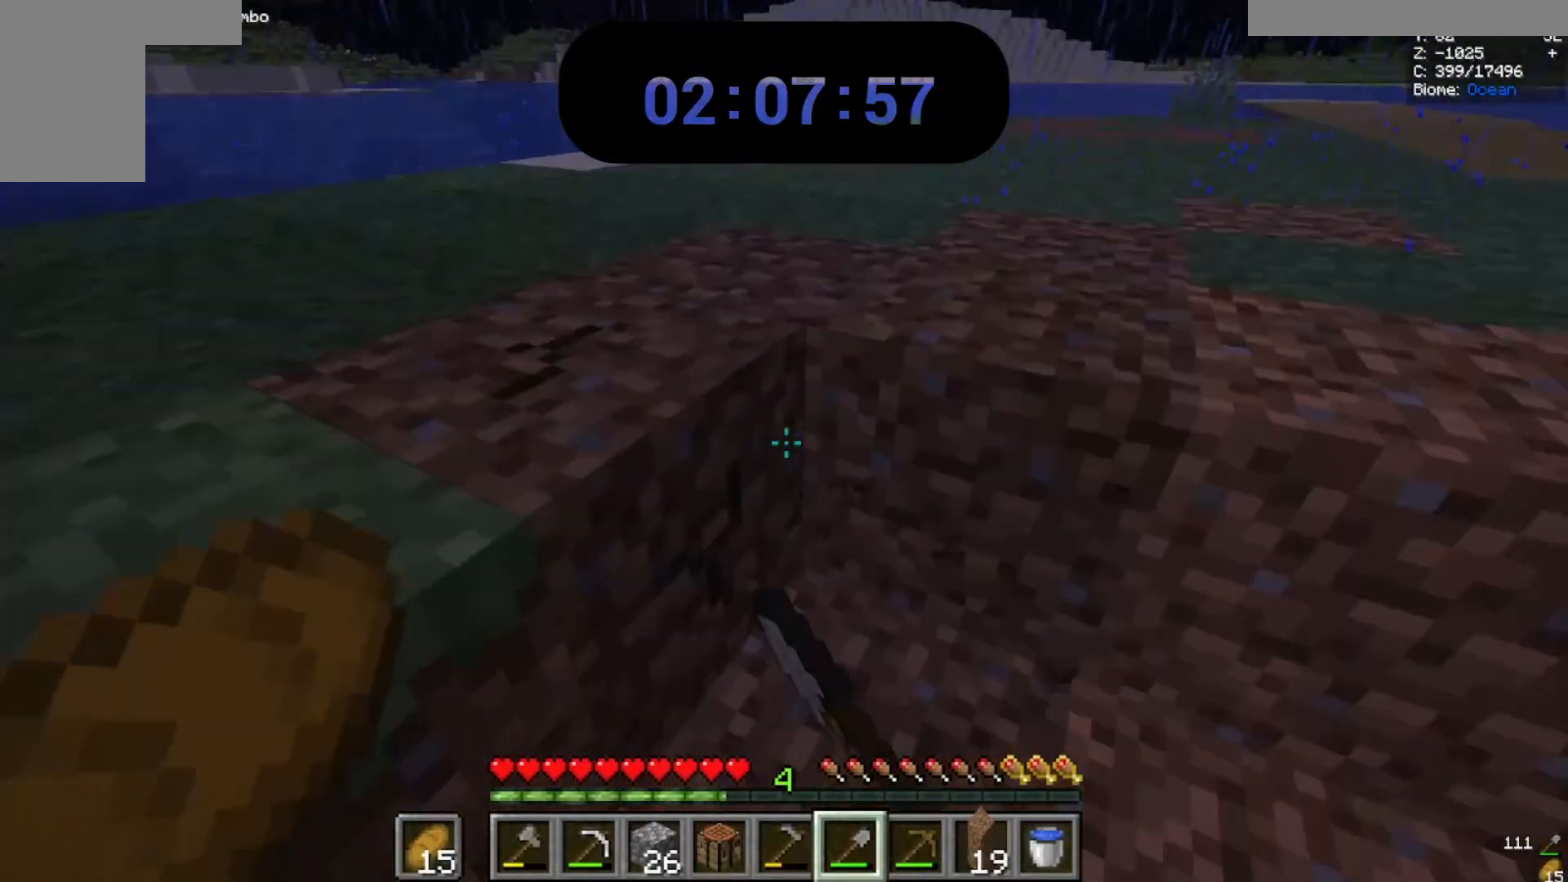
{"keys": [], "mouse": ["left"], "events": []}
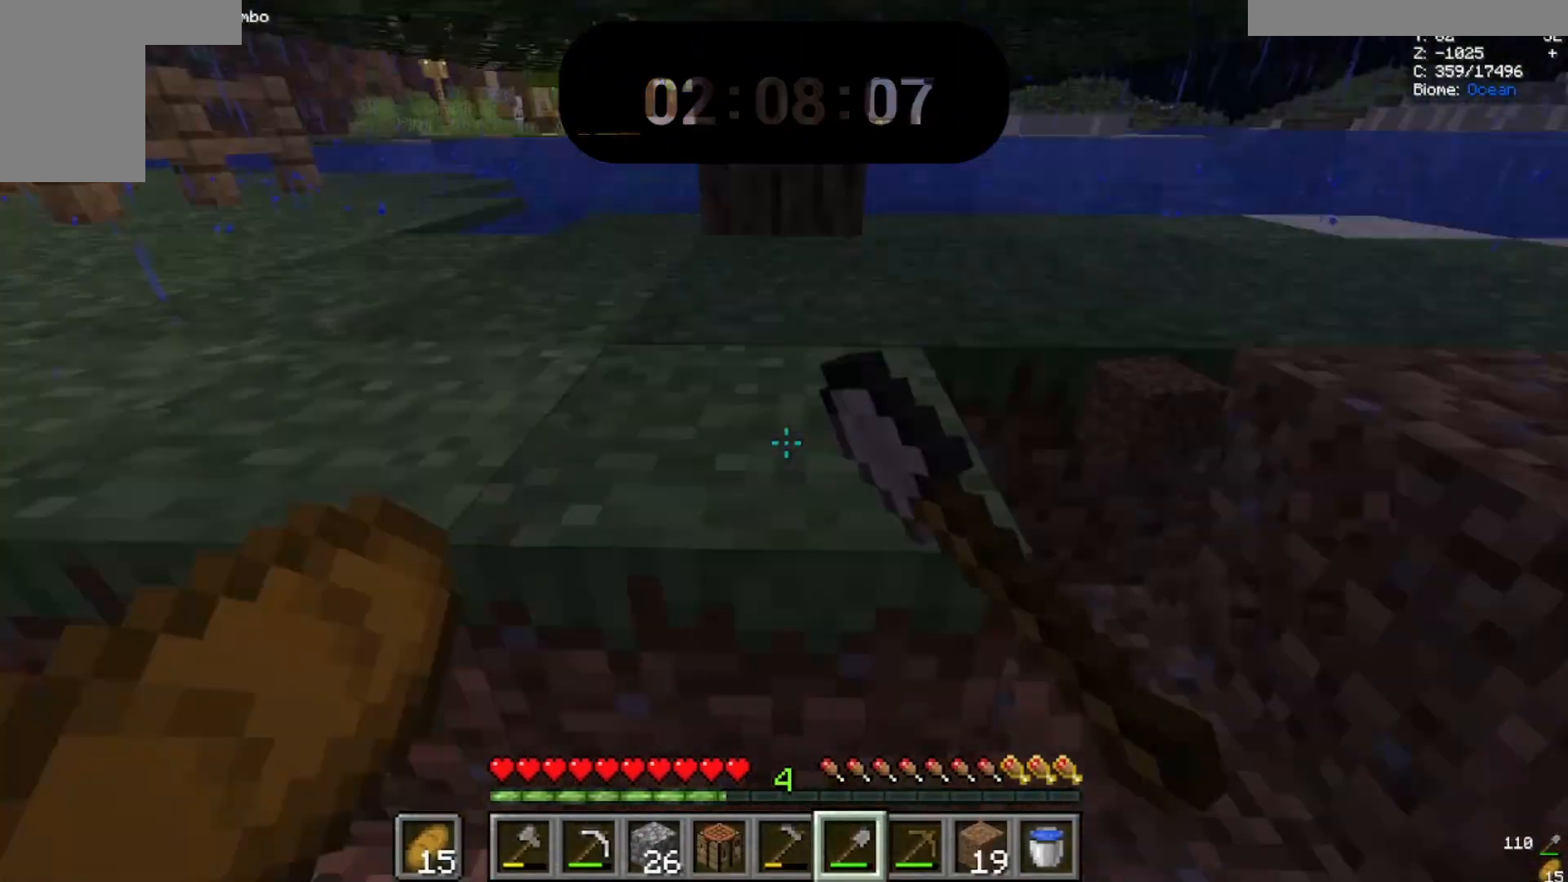
{"keys": [], "mouse": ["left"], "events": []}
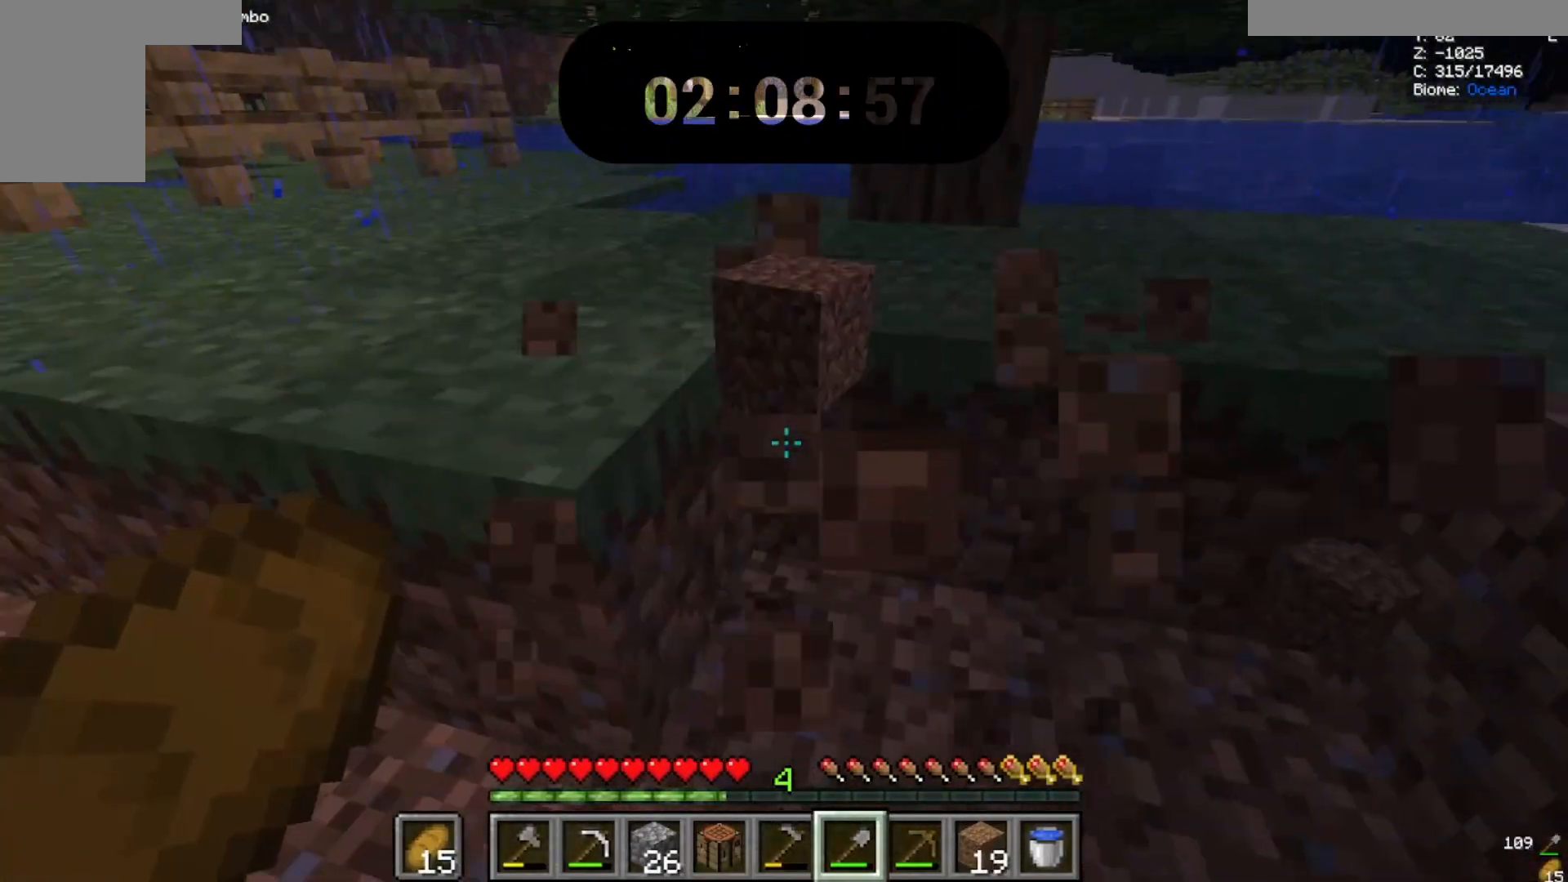
{"keys": [], "mouse": ["left"], "events": []}
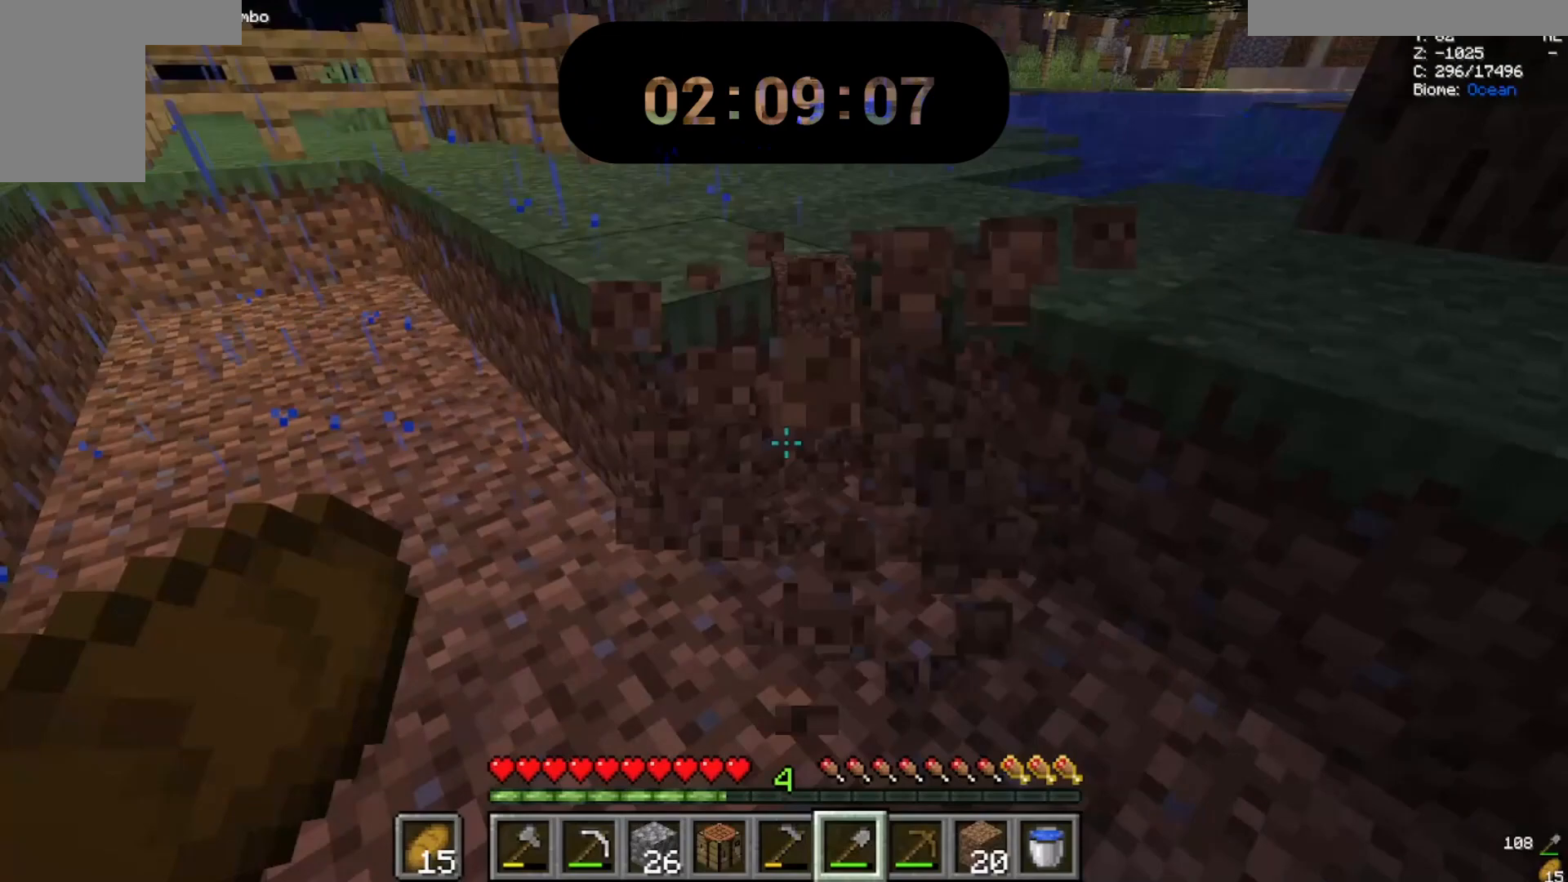
{"keys": [], "mouse": ["left"], "events": []}
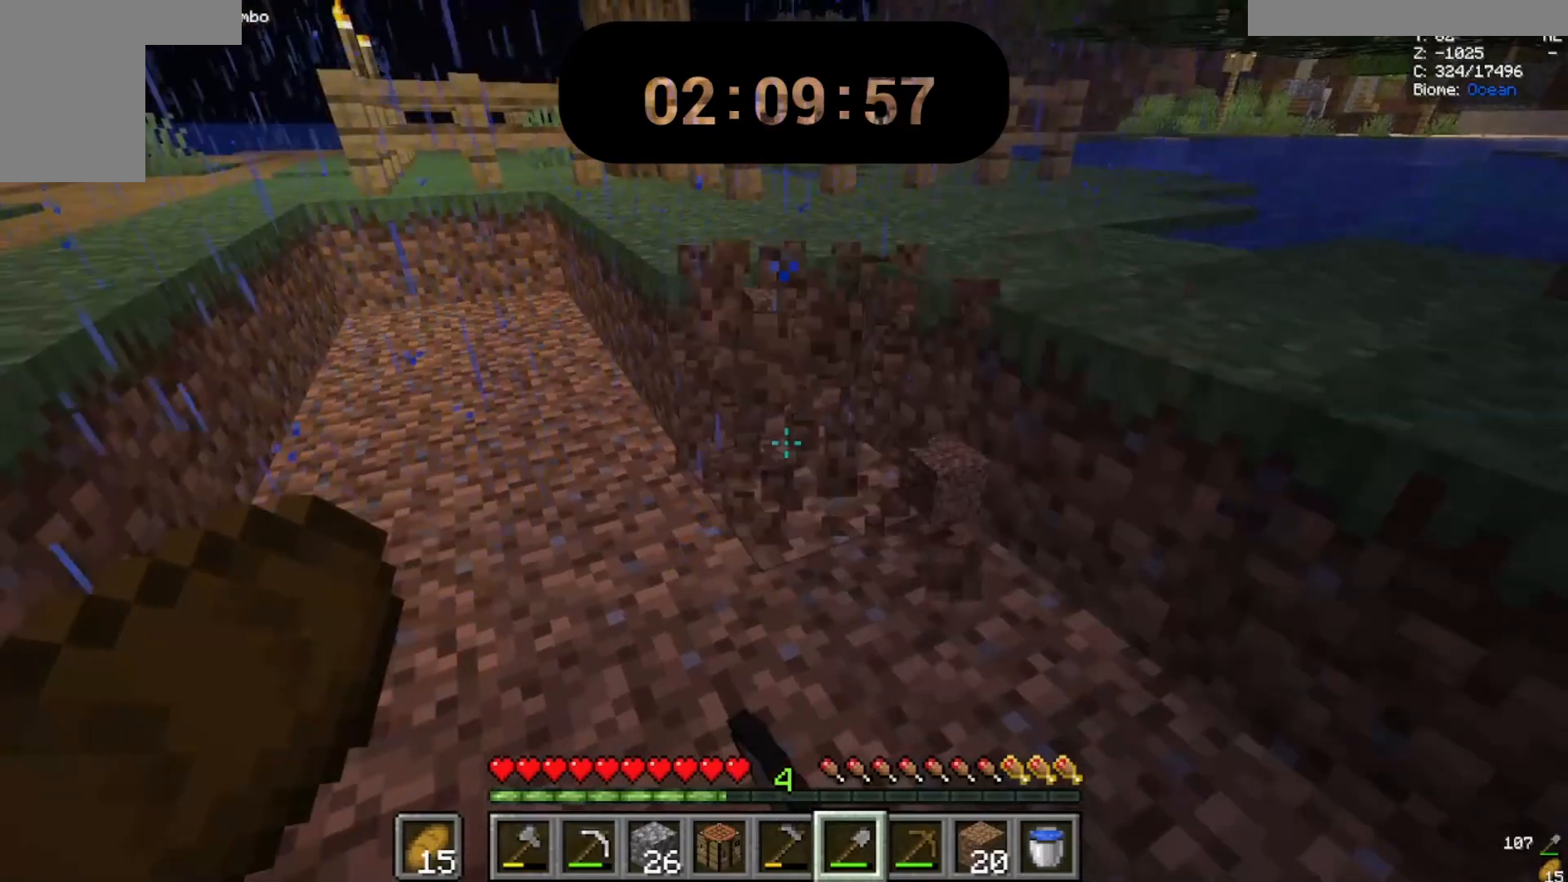
{"keys": [], "mouse": ["left"], "events": []}
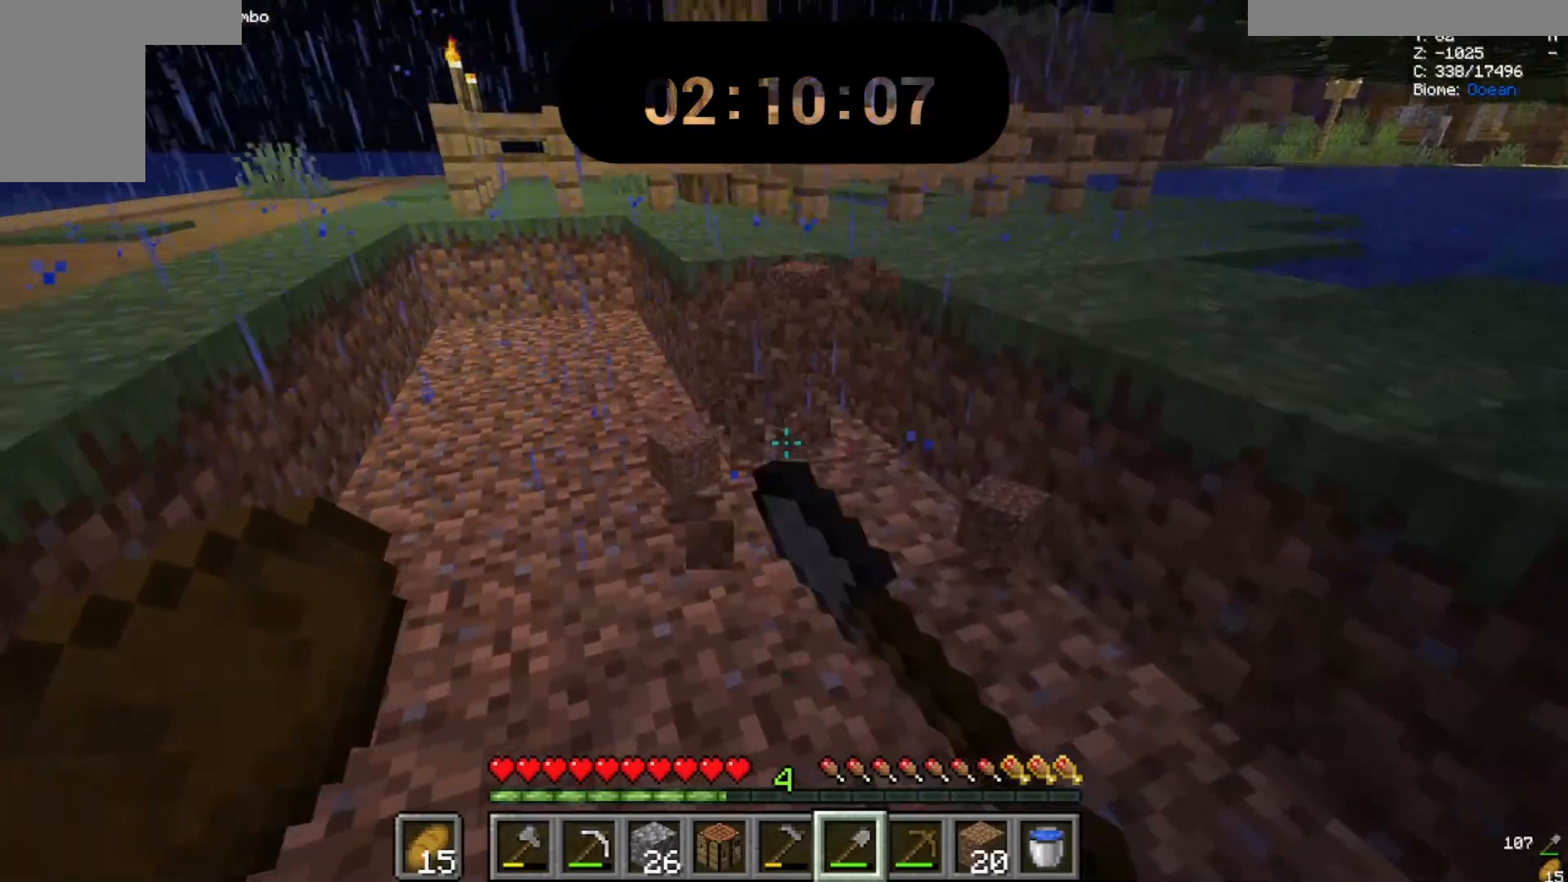
{"keys": ["w"], "mouse": ["left"]}
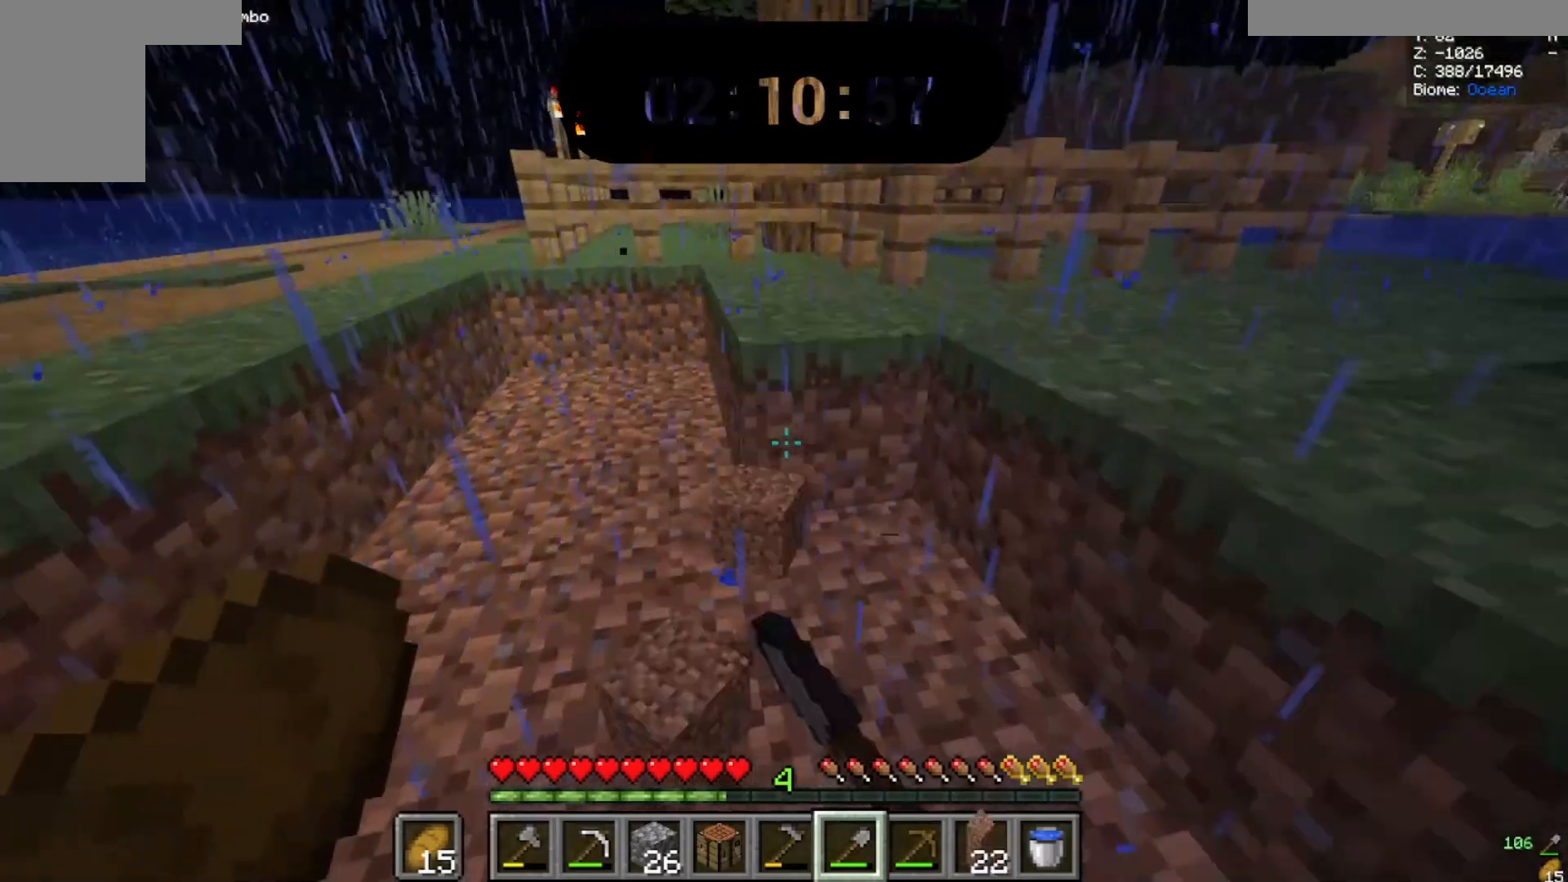
{"keys": [], "mouse": ["left"], "events": [[167, "w", "up"]]}
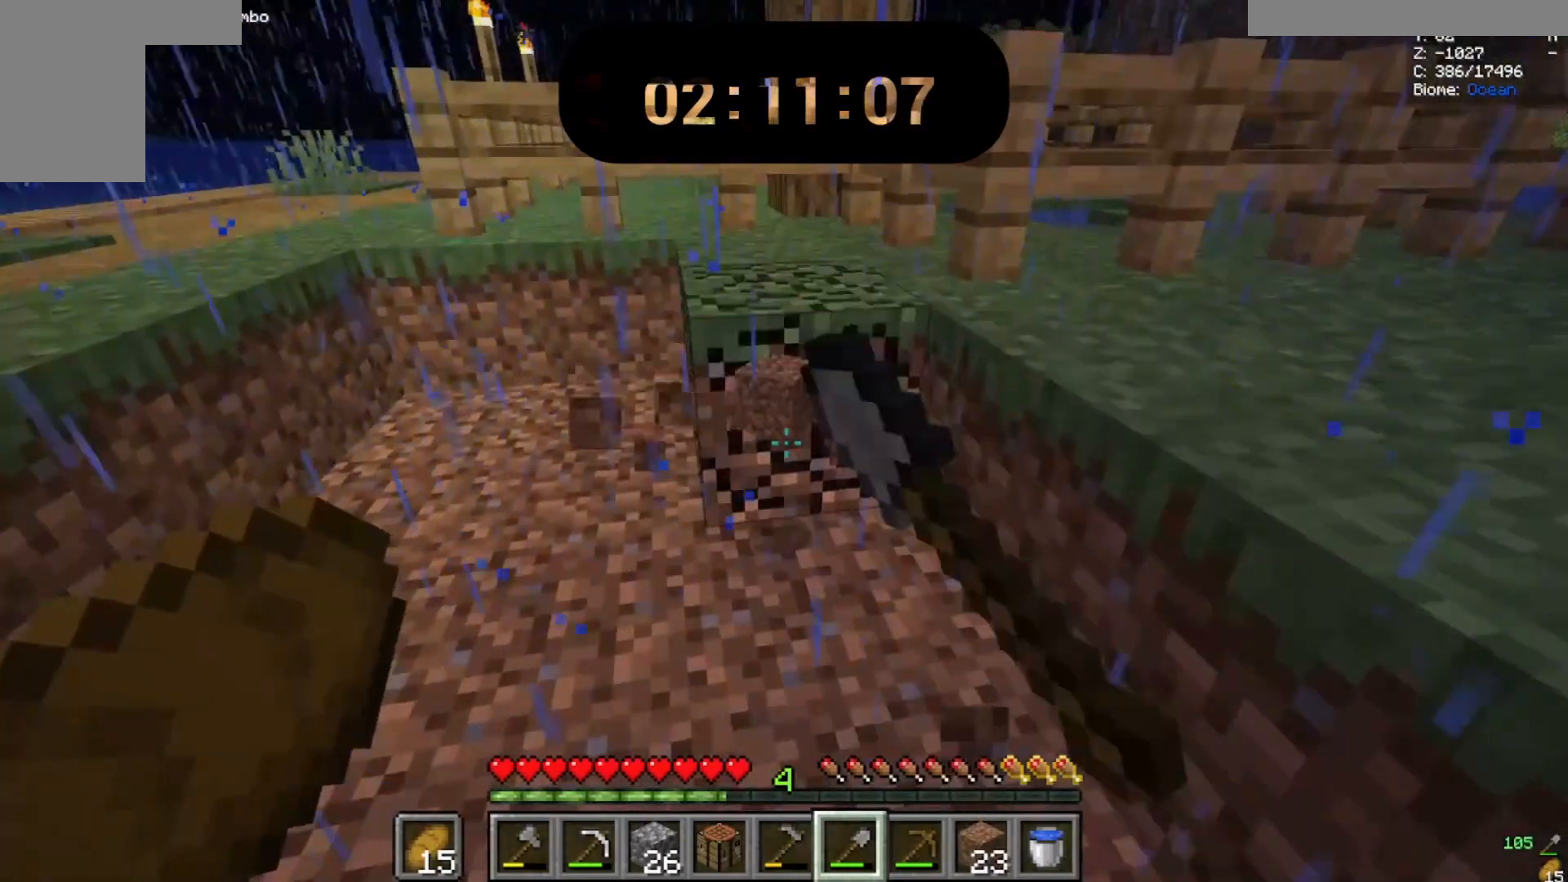
{"keys": [], "mouse": ["left"]}
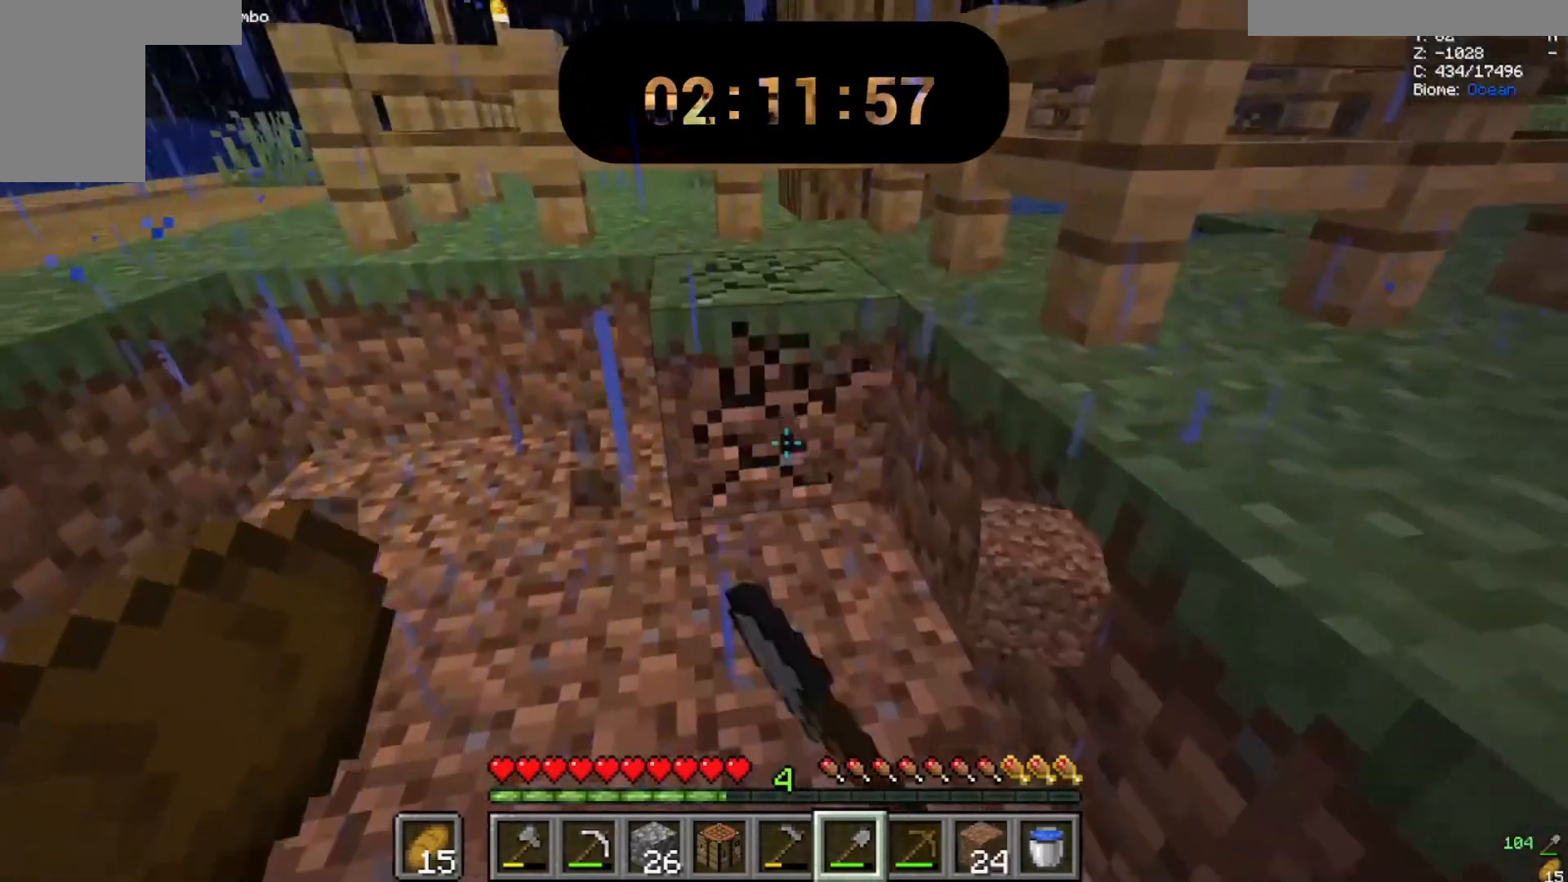
{"keys": ["a"], "mouse": ["left"], "events": [[167, "a", "down"], [167, "w", "down"], [500, "w", "up"]]}
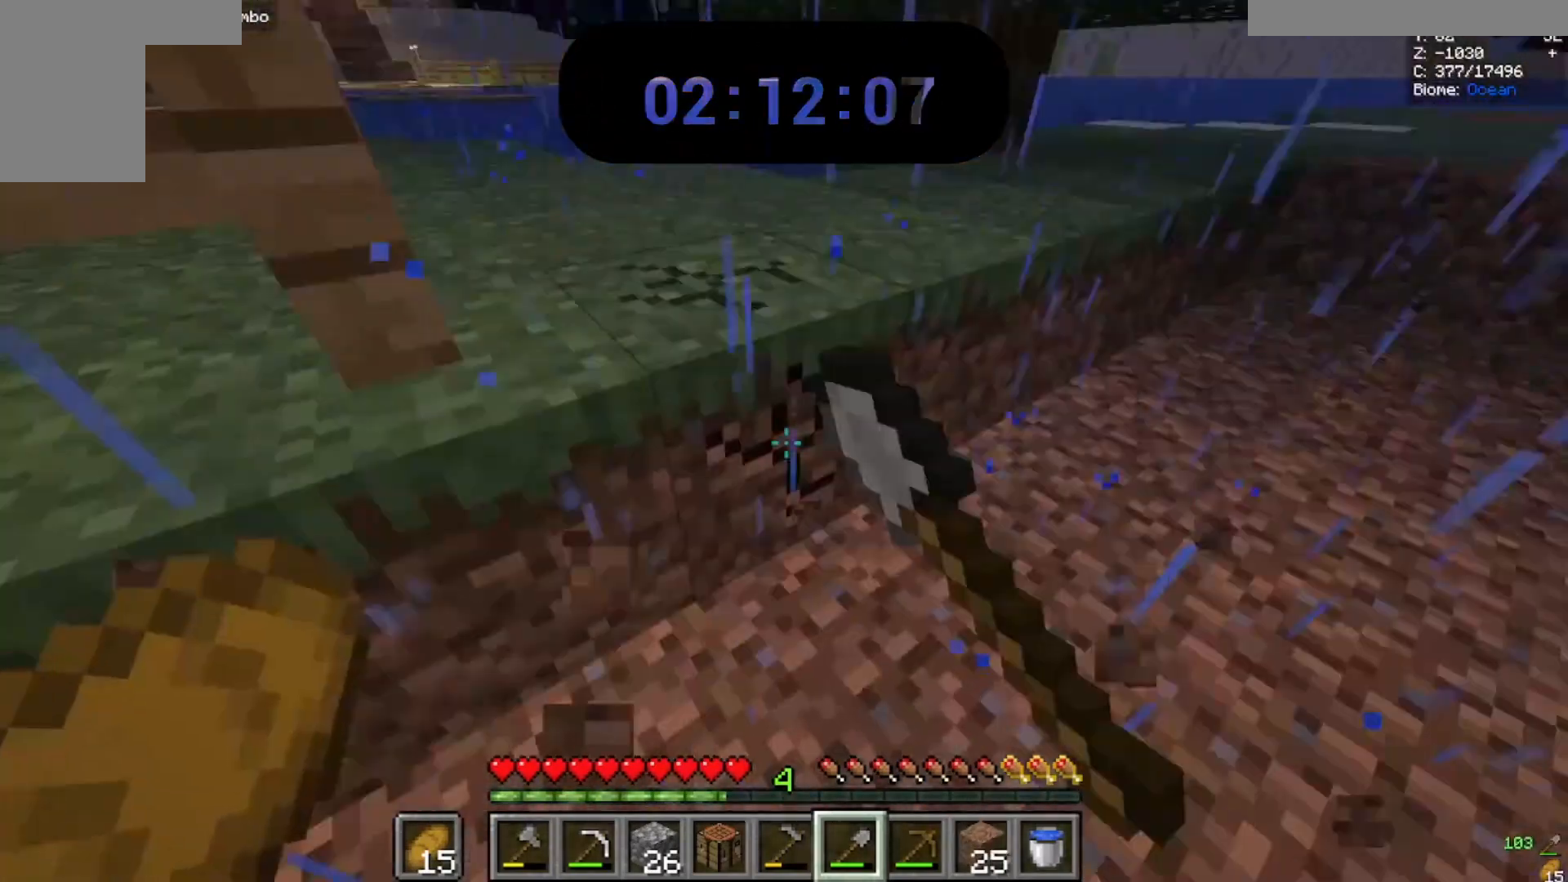
{"keys": ["w"], "mouse": []}
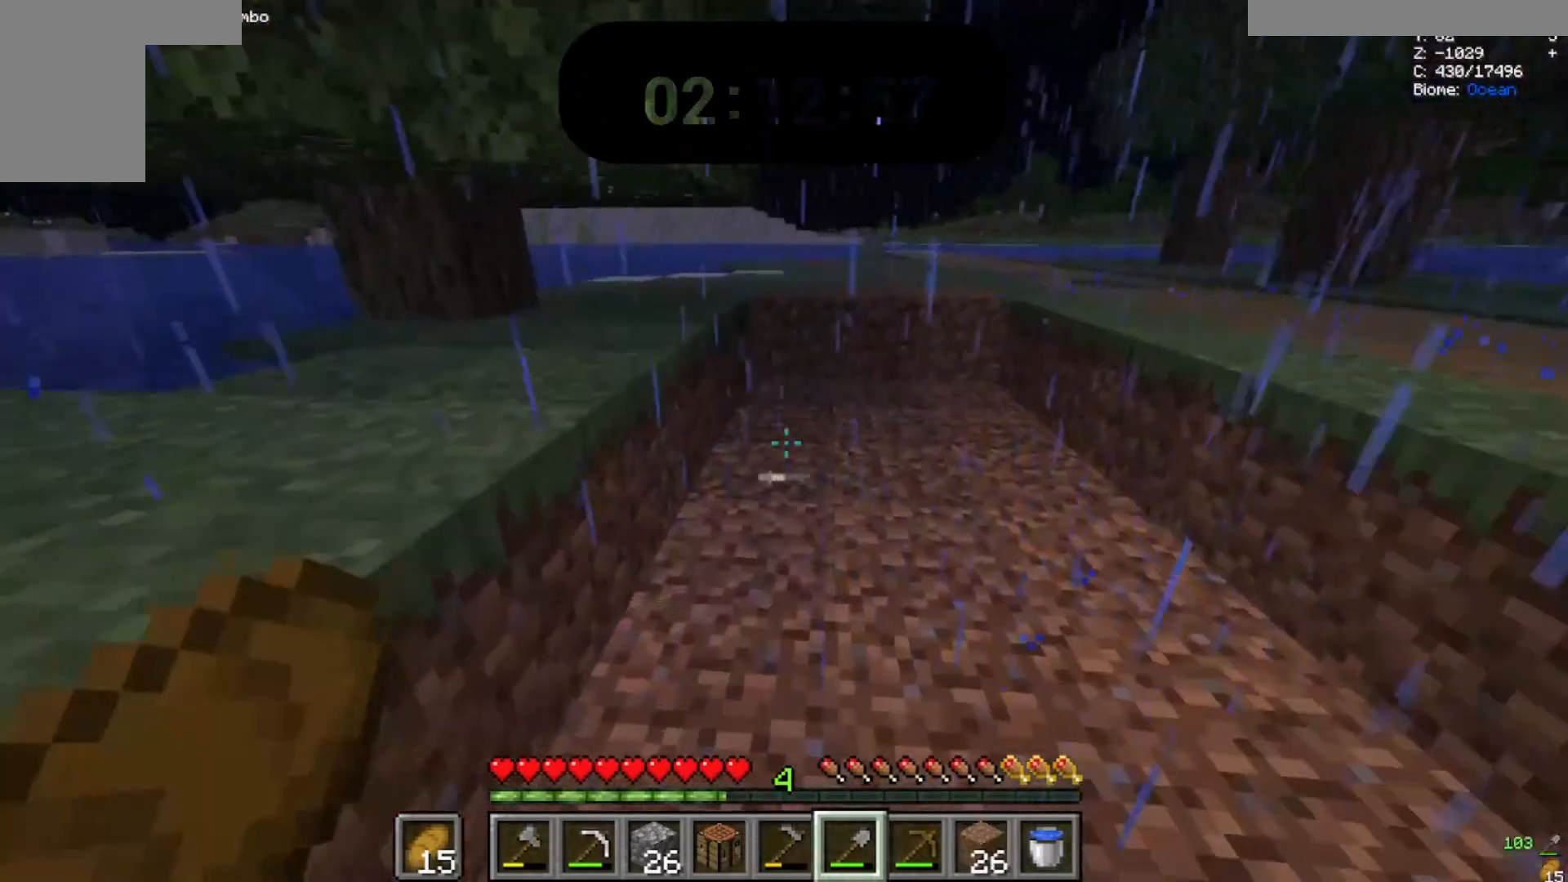
{"keys": ["w"], "mouse": [], "events": []}
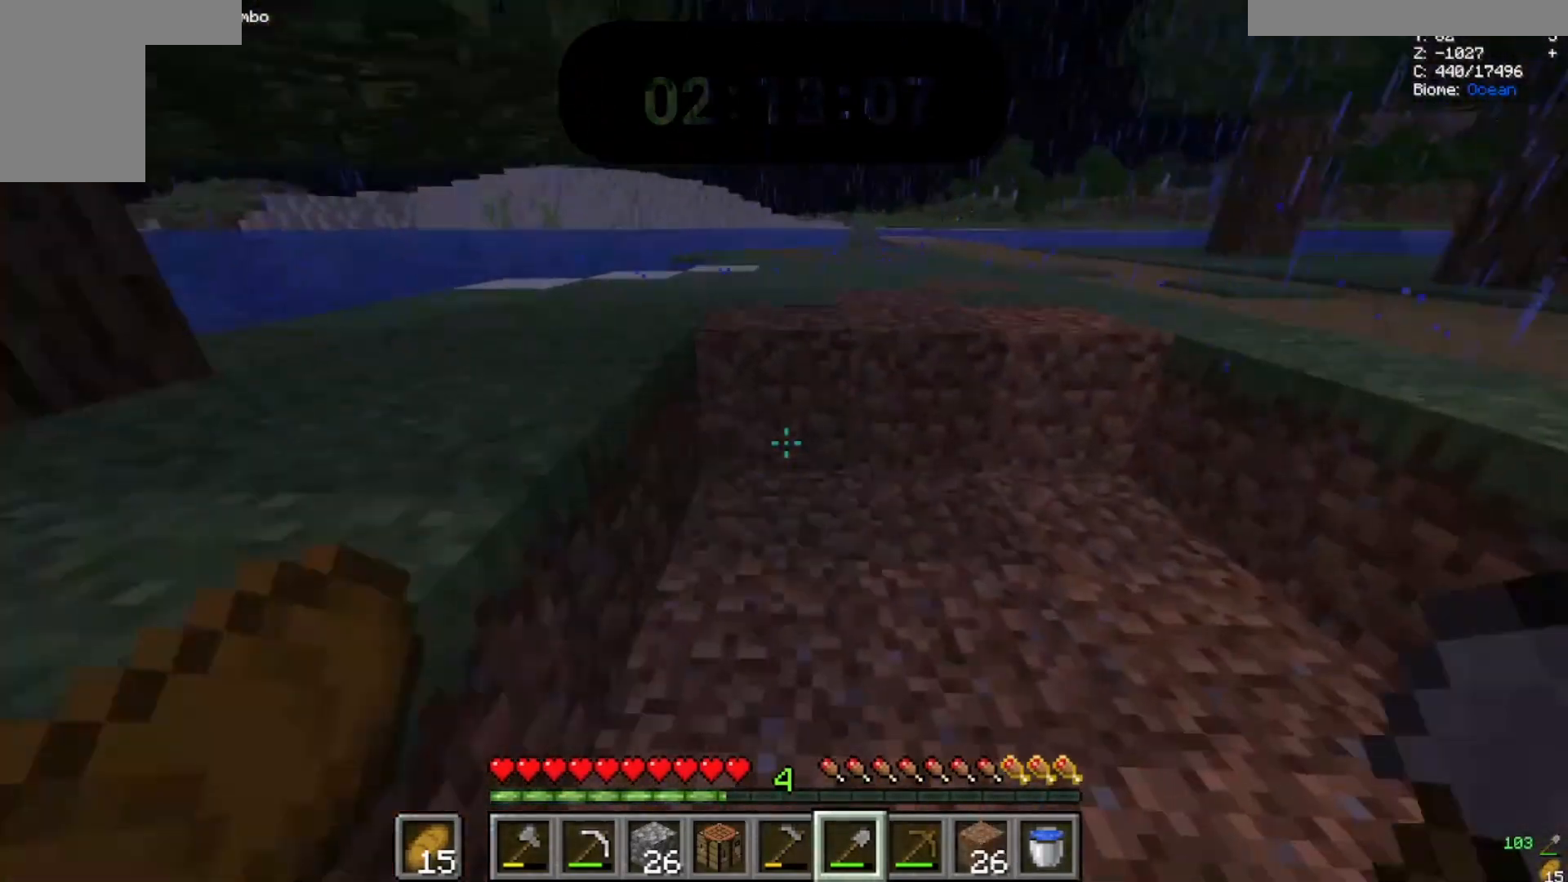
{"keys": [], "mouse": ["left"], "events": [[33, "mouse_left", "down"], [267, "a", "down"], [367, "w", "up"], [433, "a", "up"]]}
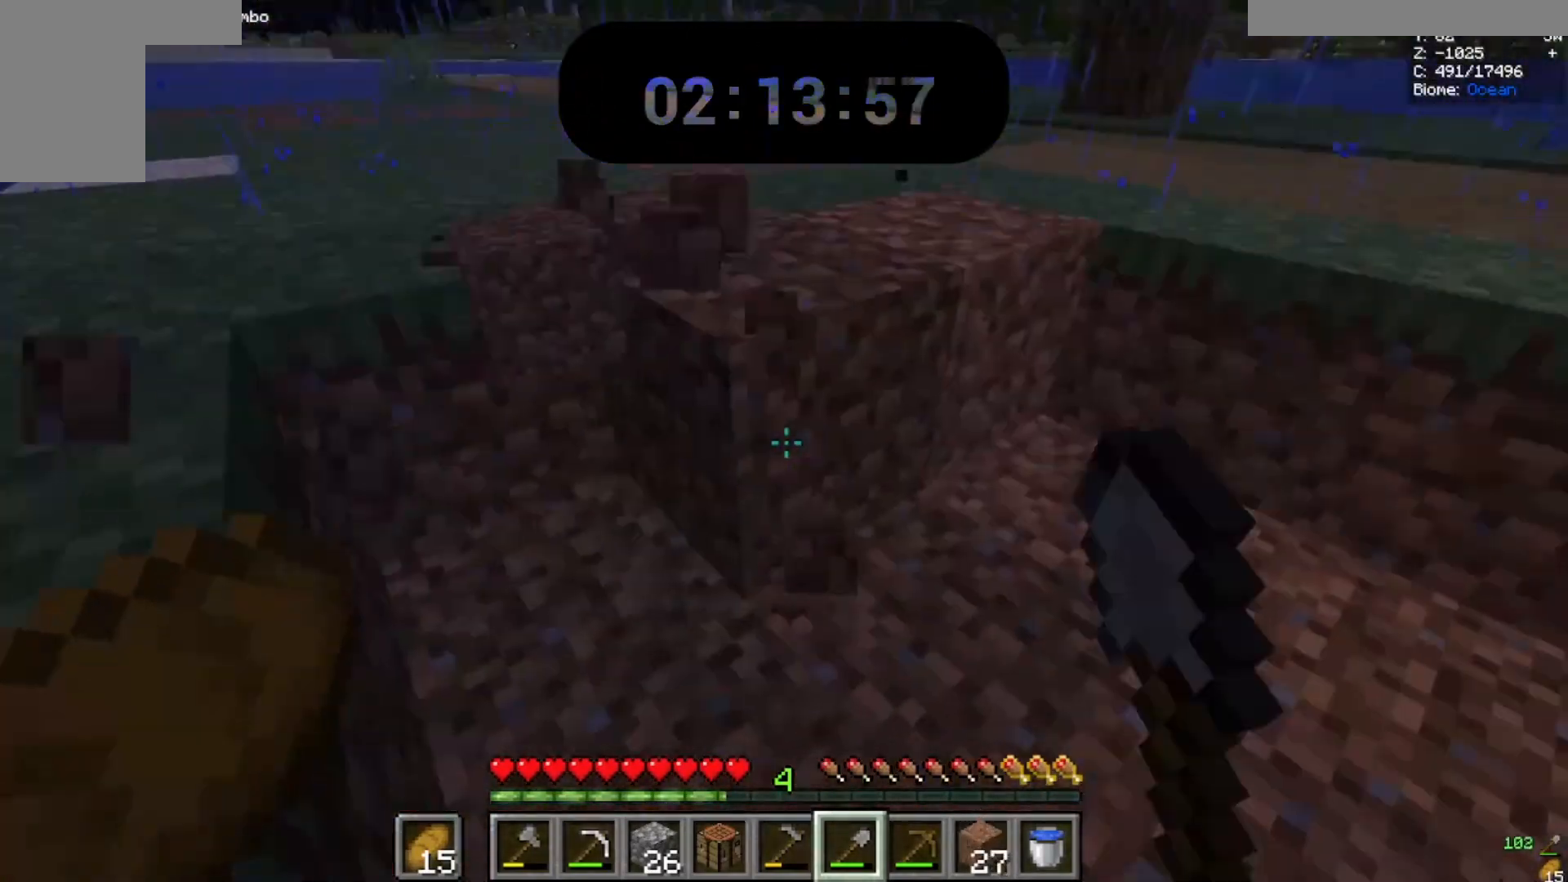
{"keys": [], "mouse": ["left"]}
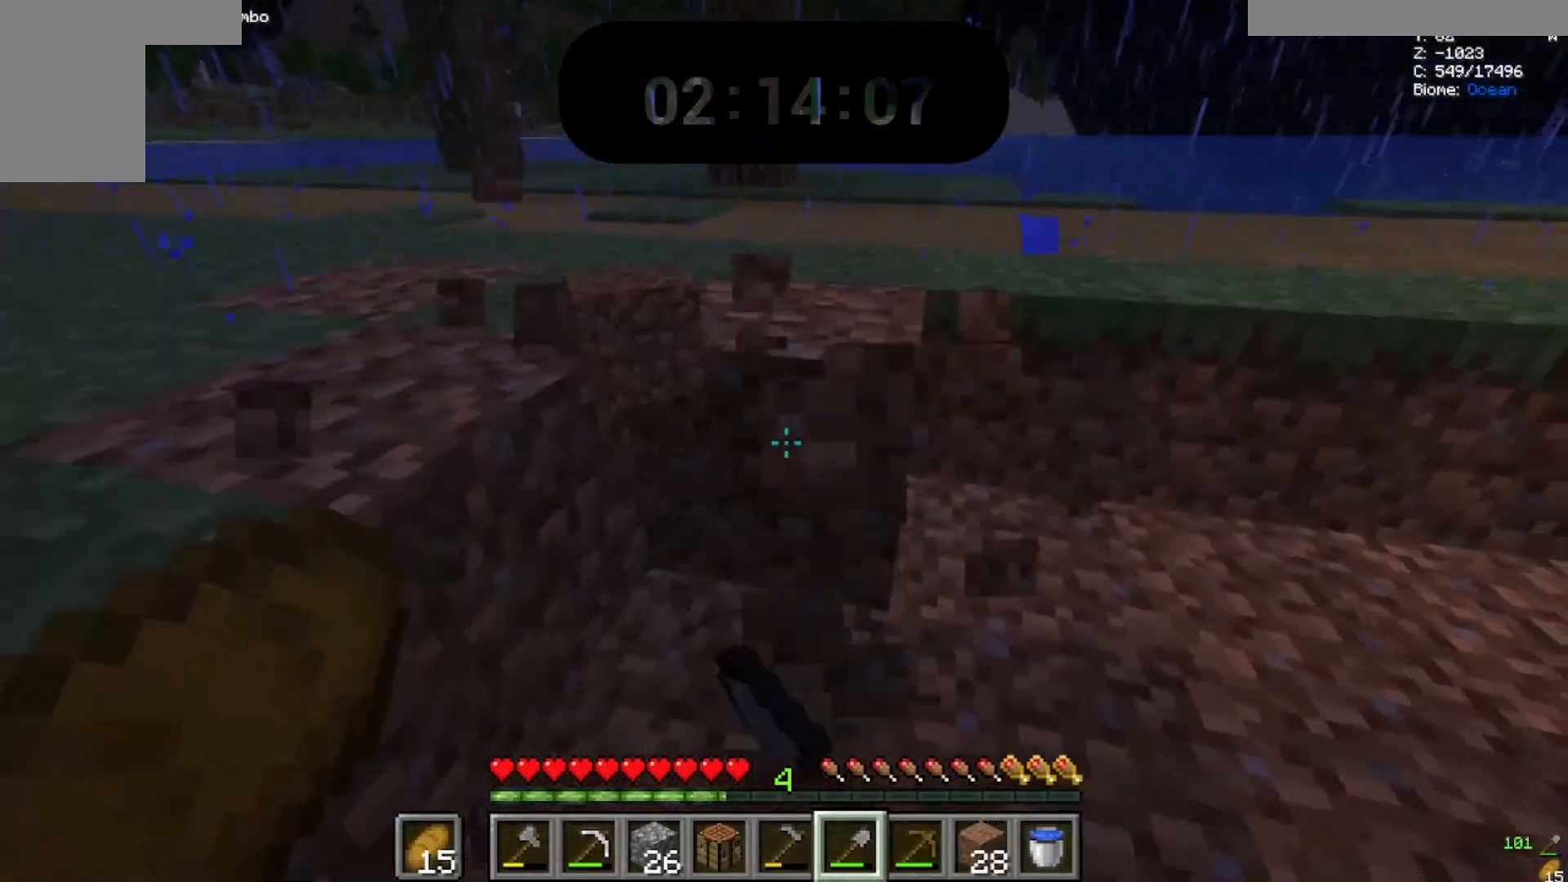
{"keys": [], "mouse": ["left"]}
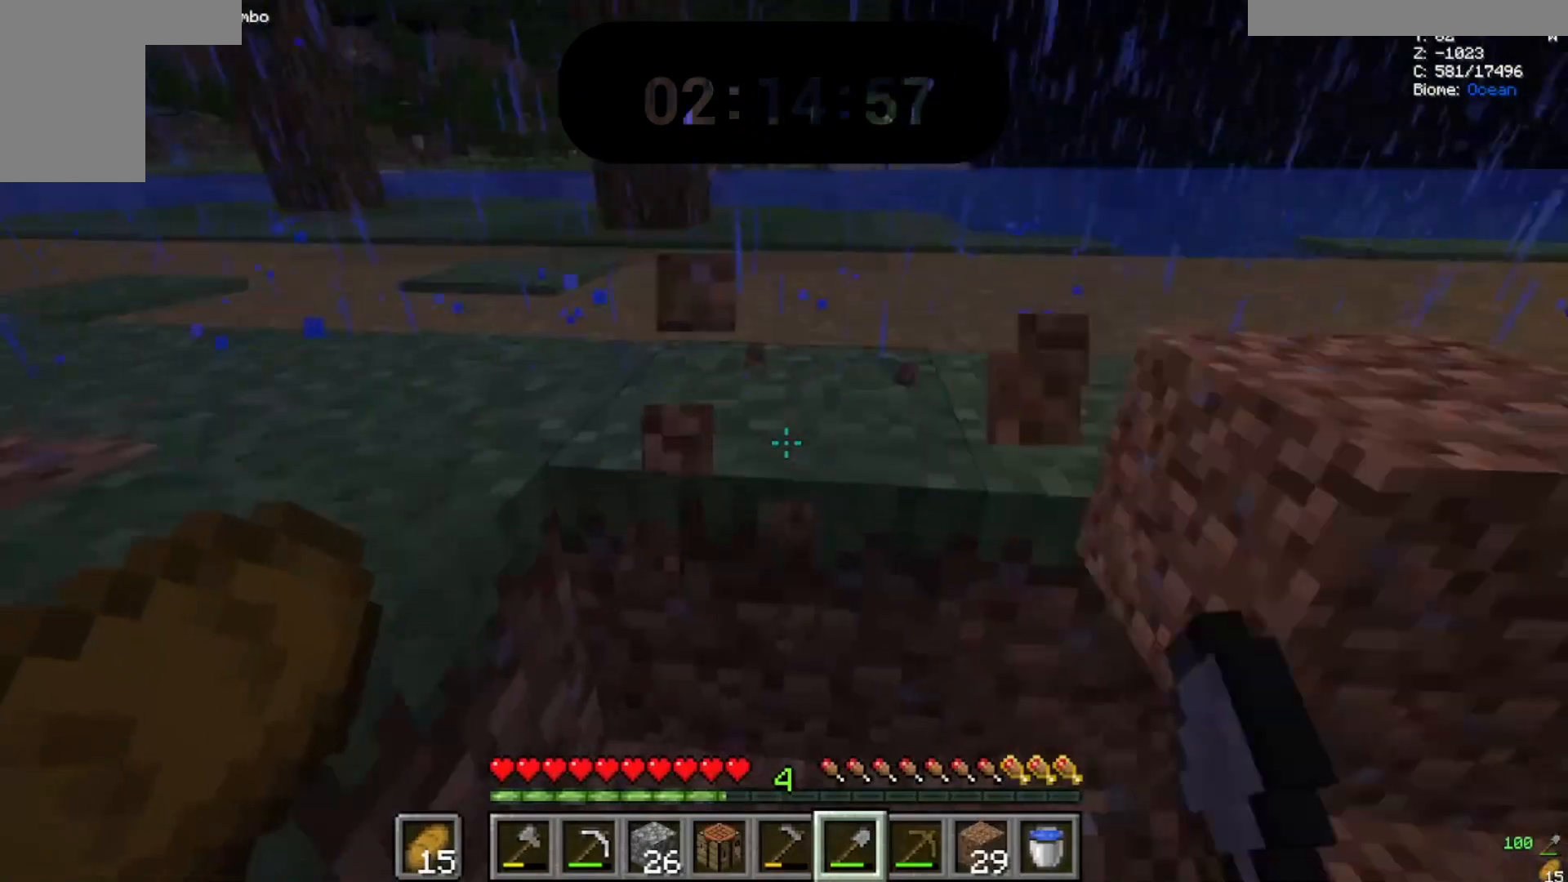
{"keys": [], "mouse": ["left"], "events": []}
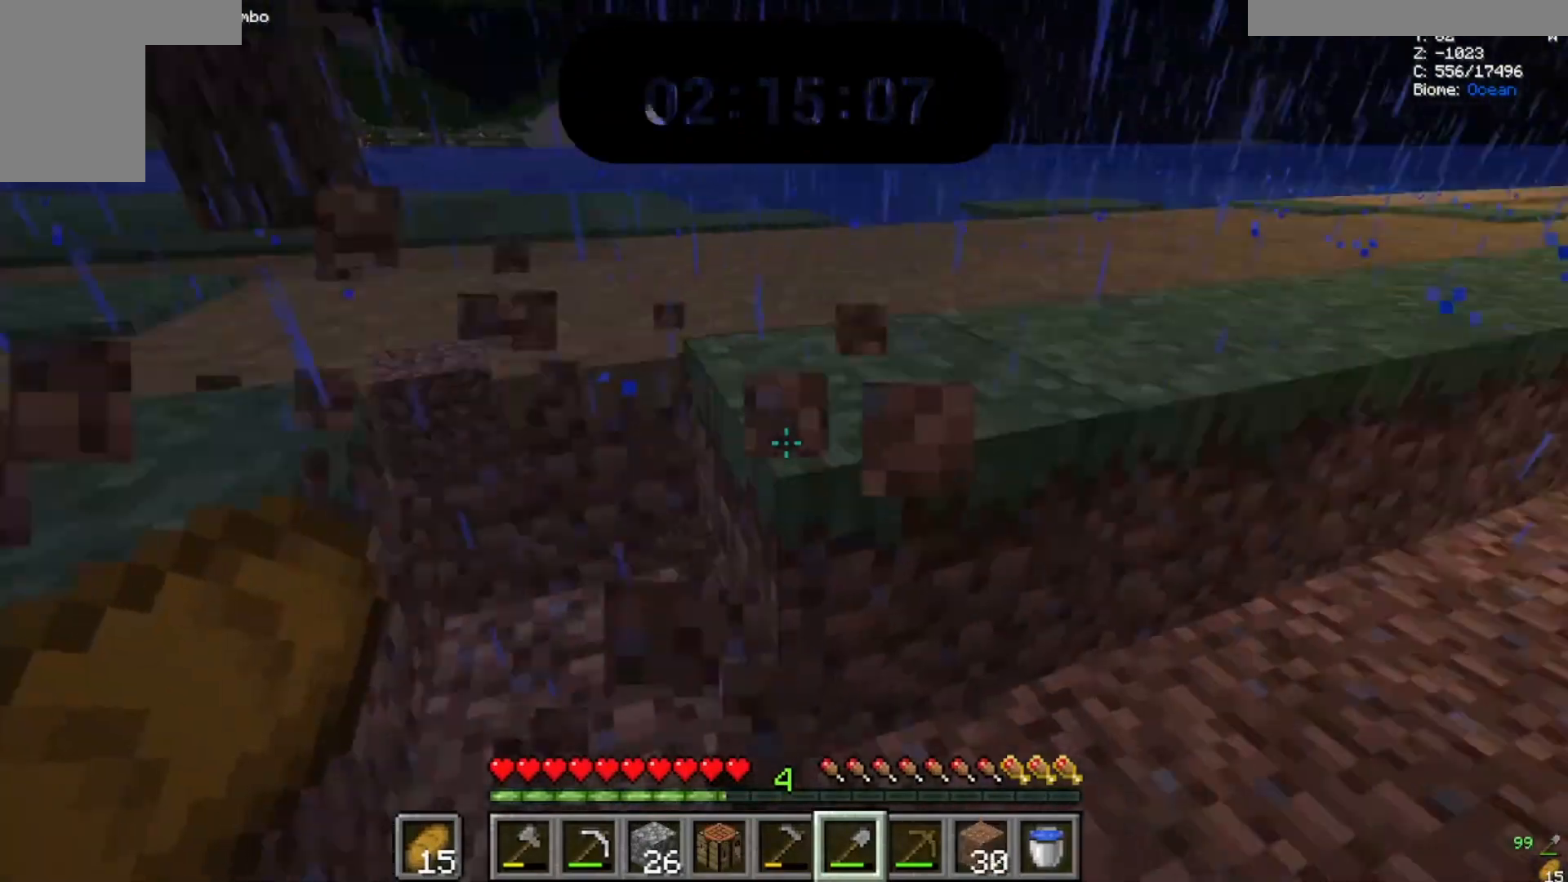
{"keys": [], "mouse": ["left"], "events": []}
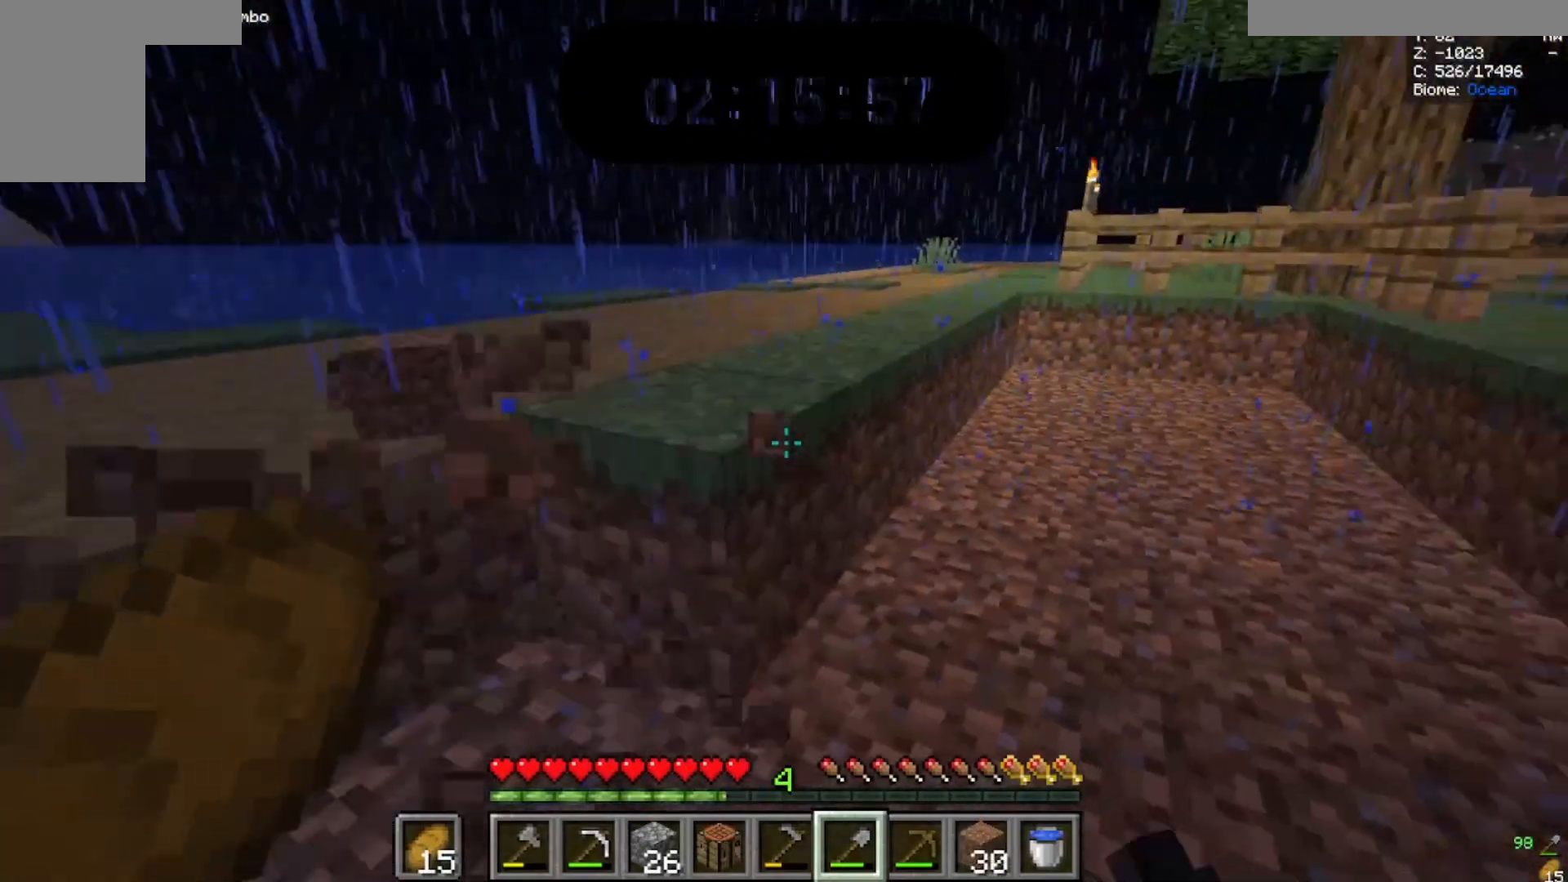
{"keys": [], "mouse": ["left"], "events": []}
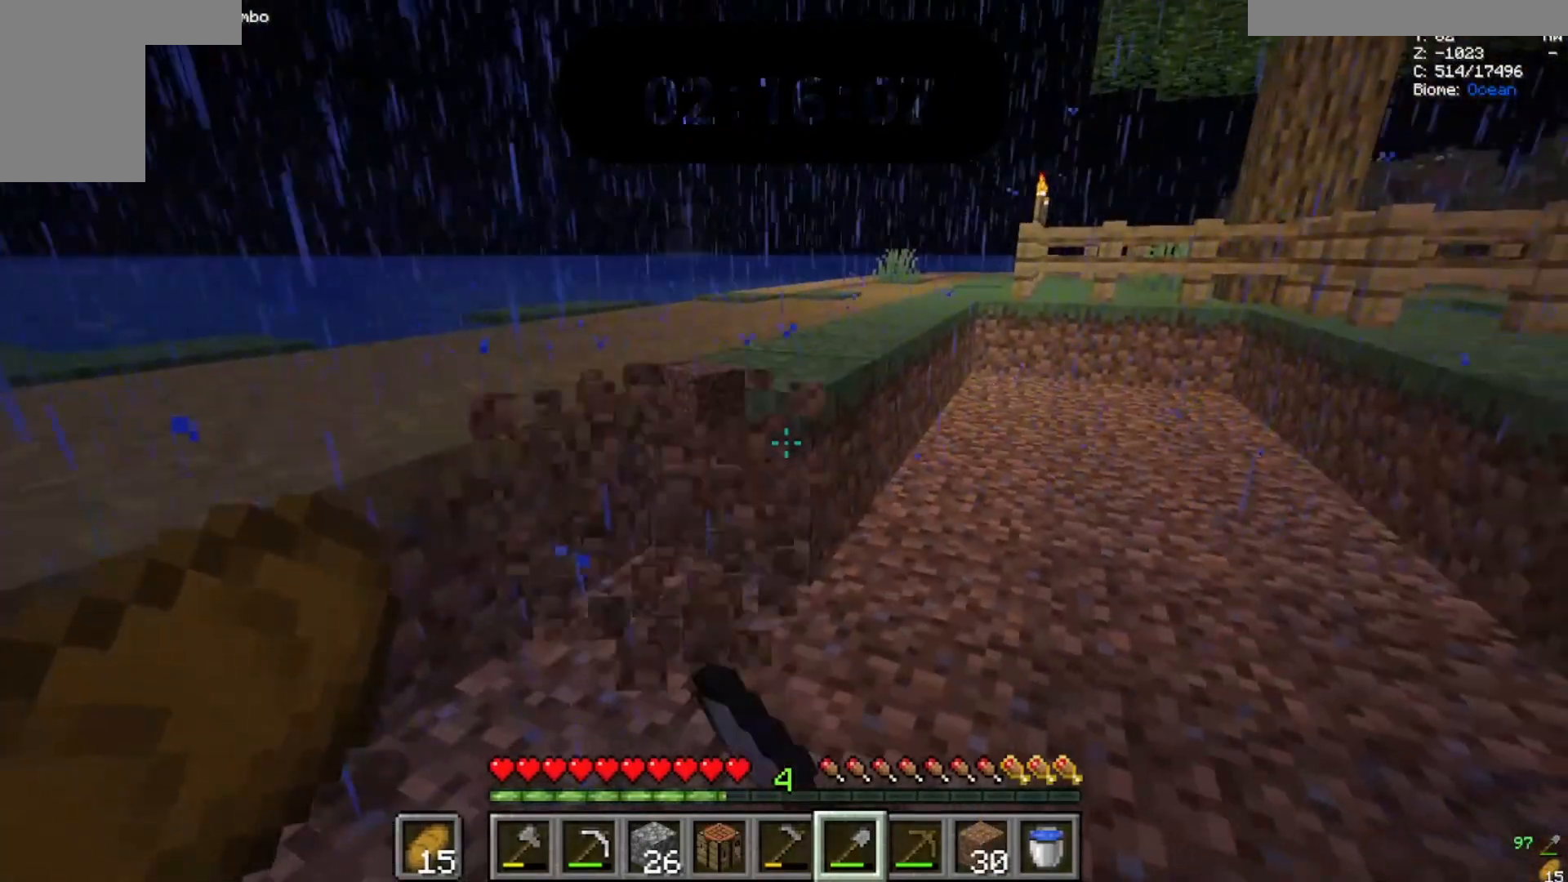
{"keys": ["w"], "mouse": ["left"]}
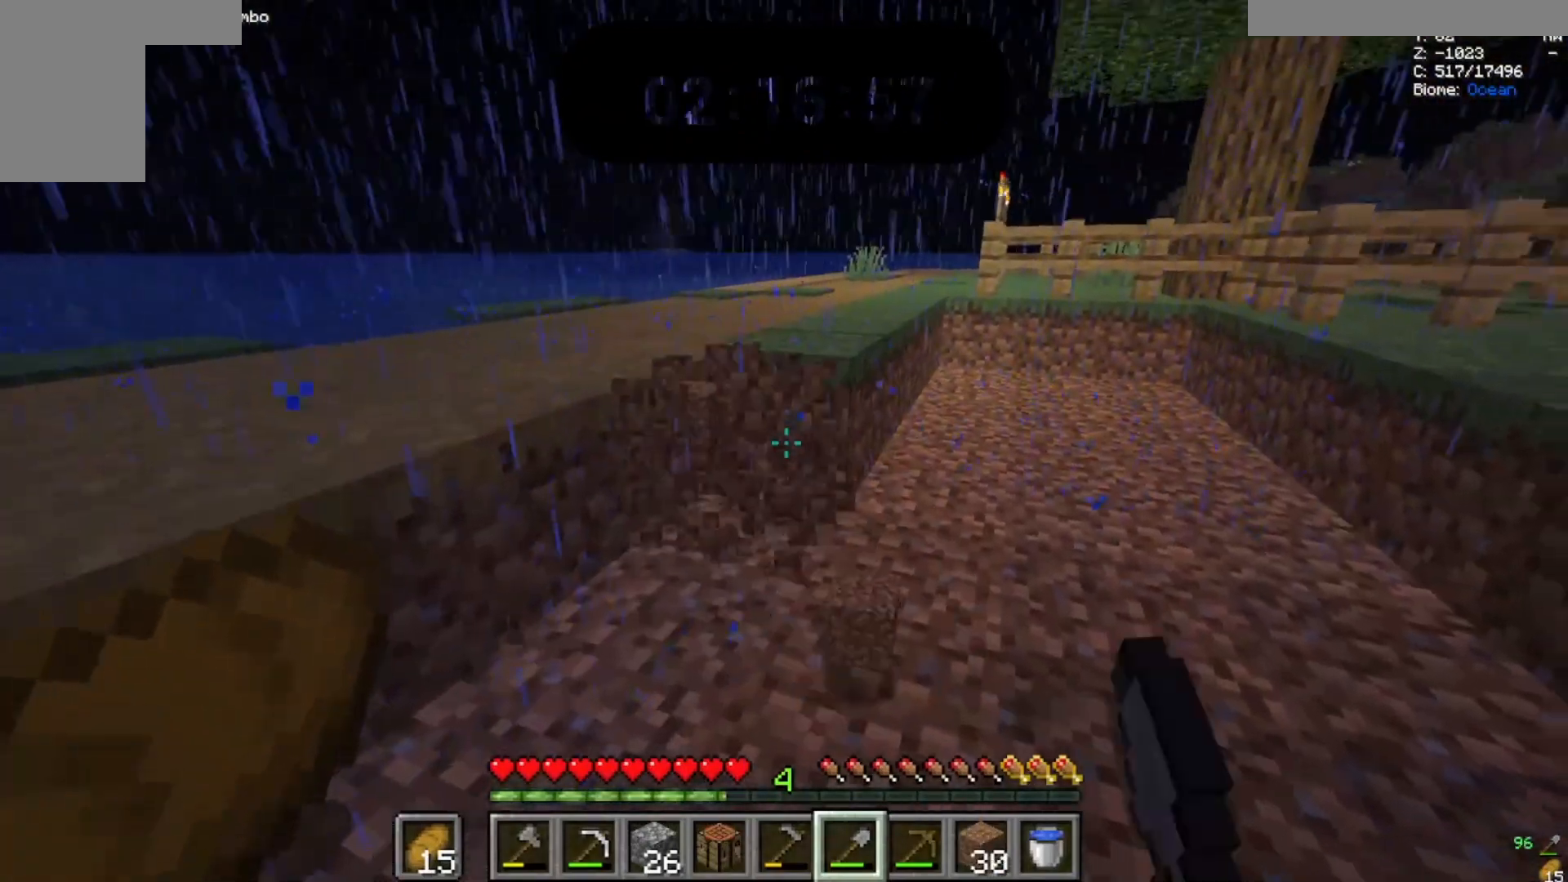
{"keys": [], "mouse": ["left"], "events": [[467, "w", "up"]]}